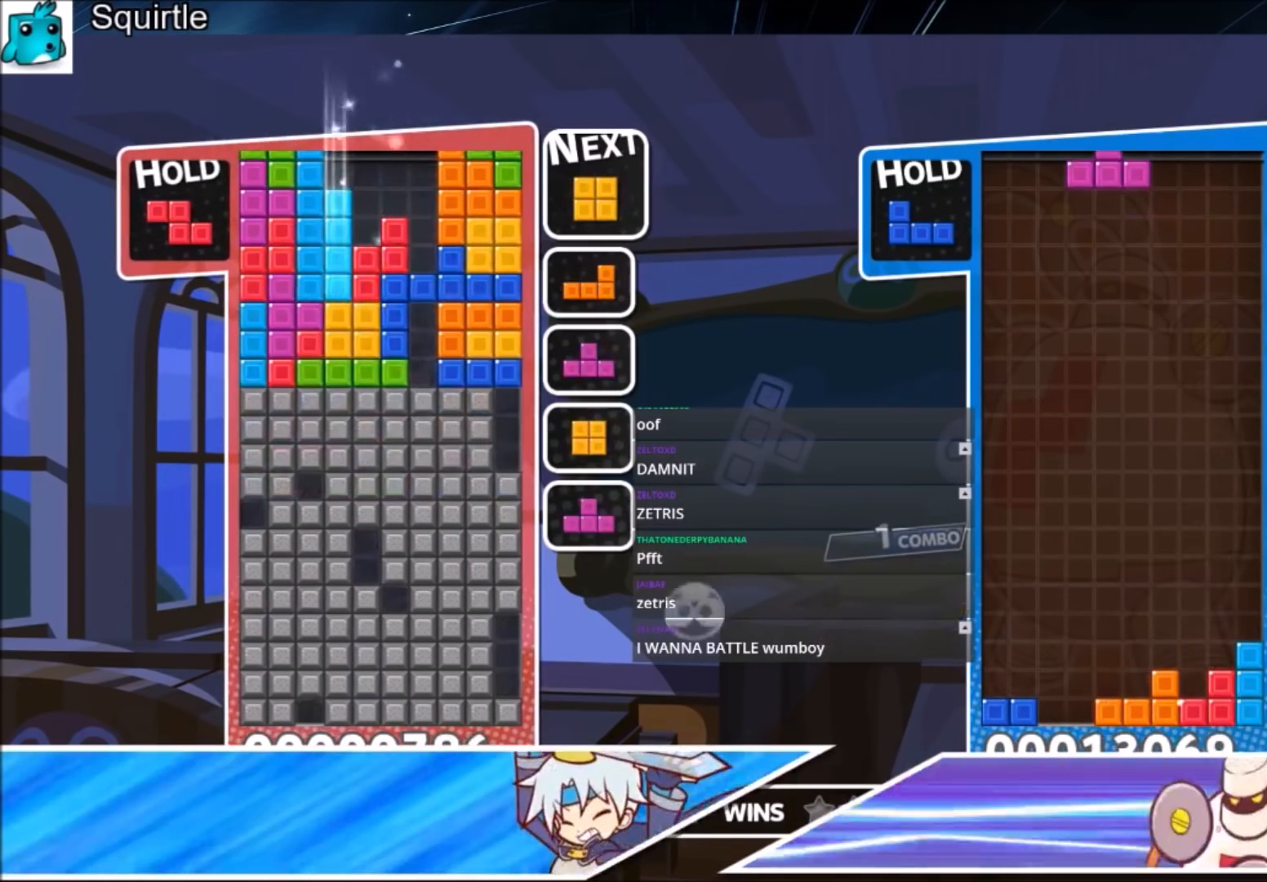
Gameplay with keyboard; each line is a JSON object with the keys held at the frame after it. "events" lists presses ("down") and releases ("up") of "c", "down", "left", "right", "shift", "up", "x" and "z" between this image and that frame as [ms after this image, input, new state], when the widget could be followed in between. No other keys are recorded. Mouse input is not recorded.
{"keys": [], "events": []}
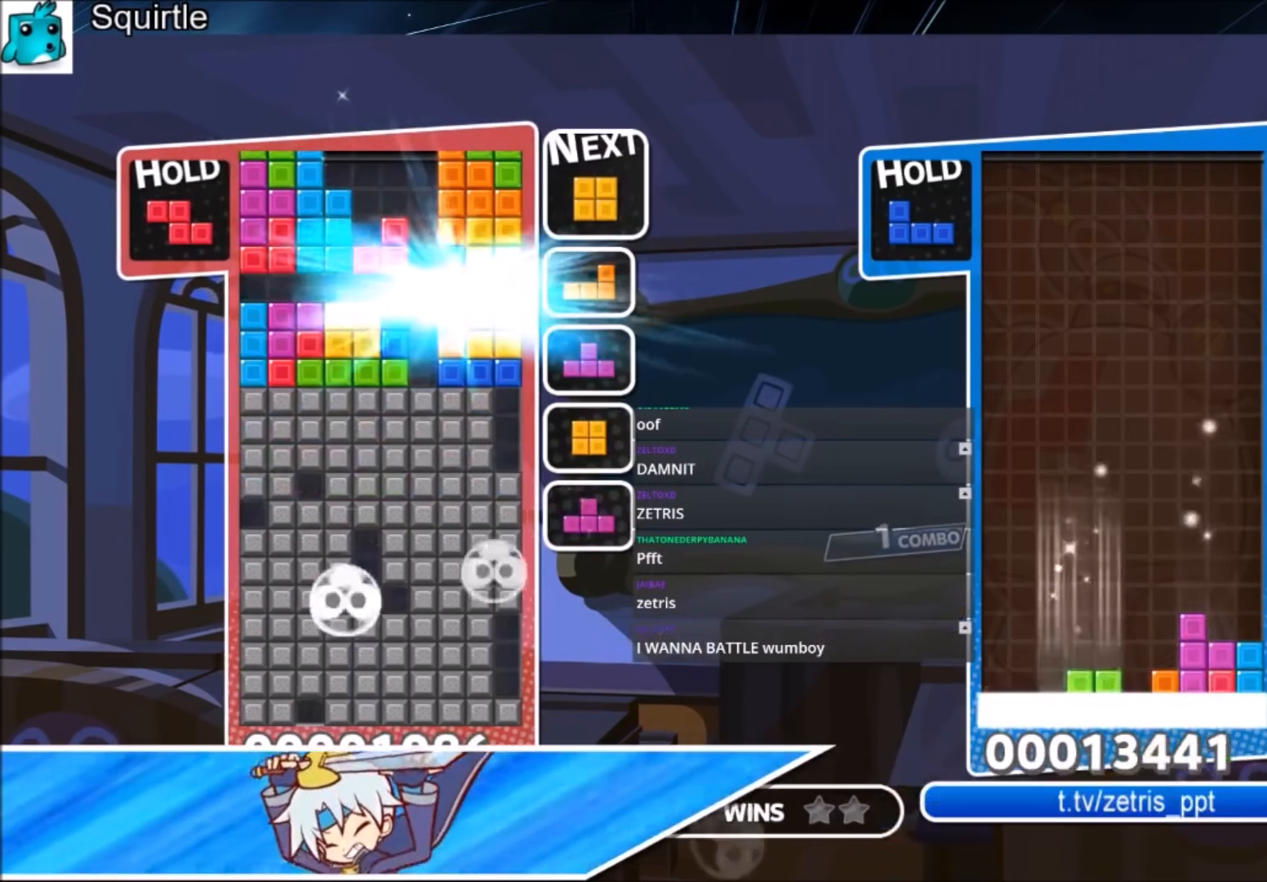
{"keys": ["down"], "events": [[333, "right", "down"], [434, "down", "down"], [434, "right", "up"]]}
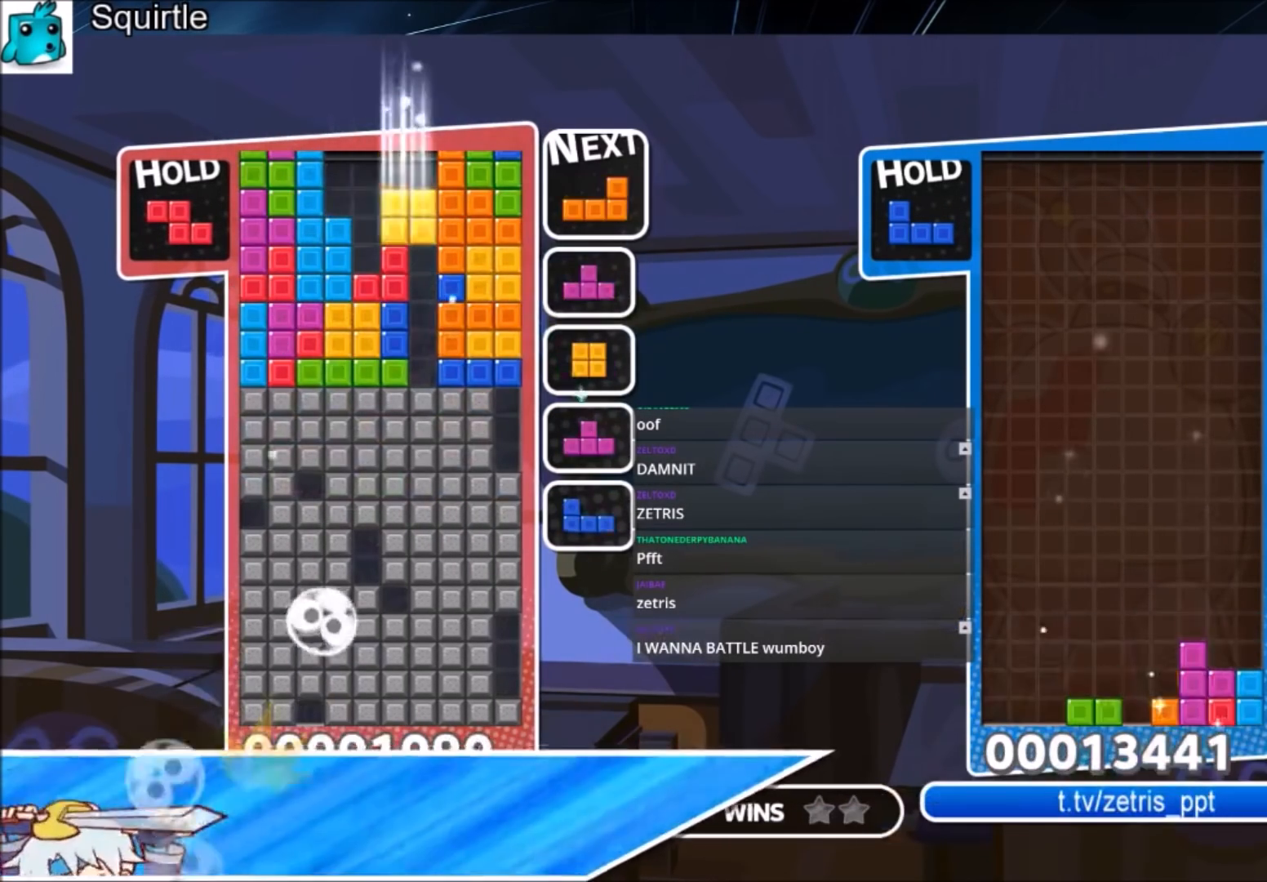
{"keys": [], "events": [[34, "down", "up"], [167, "z", "down"], [267, "down", "down"], [367, "z", "up"], [401, "down", "up"]]}
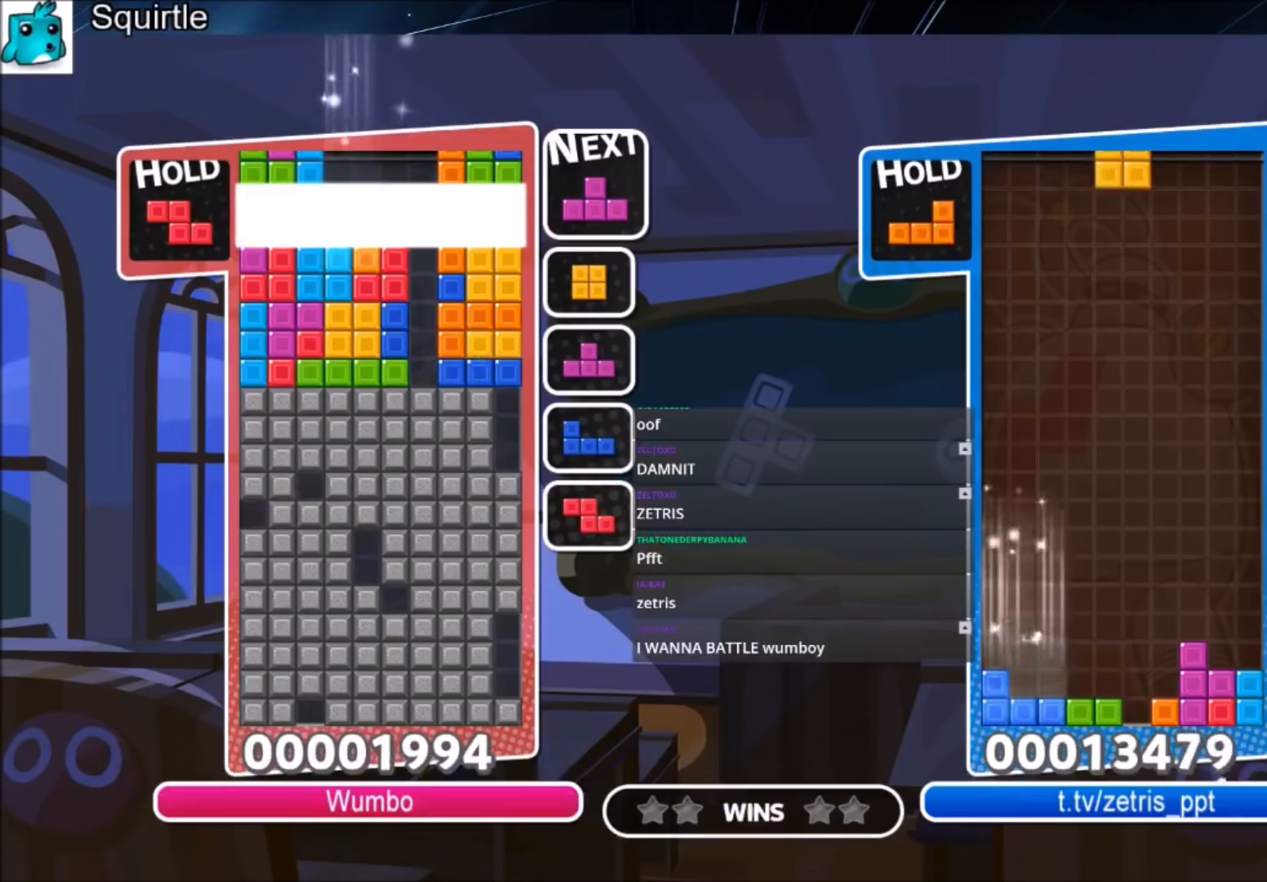
{"keys": [], "events": [[100, "up", "down"], [267, "up", "up"]]}
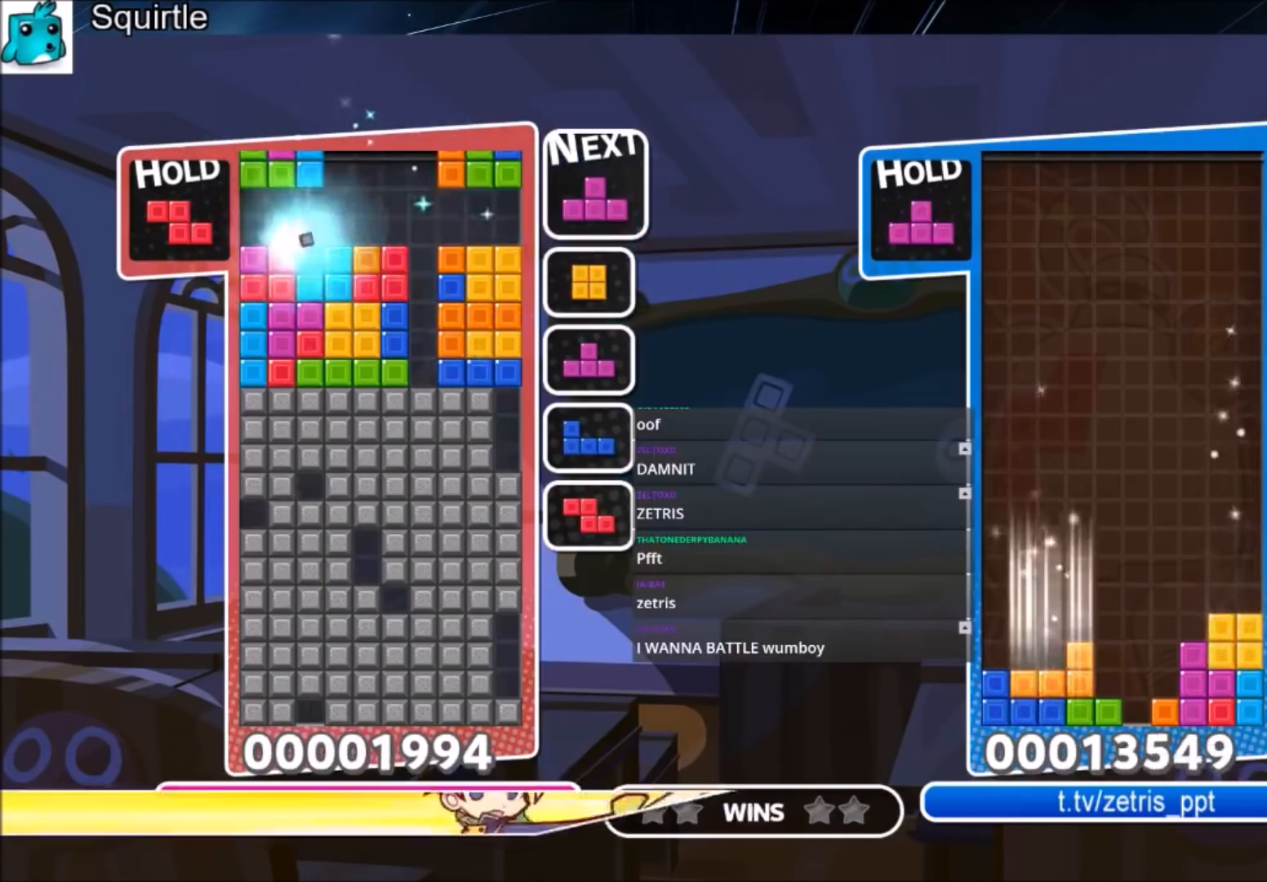
{"keys": [], "events": [[167, "right", "down"], [167, "z", "down"], [301, "right", "up"], [301, "z", "up"], [367, "right", "down"], [467, "right", "up"]]}
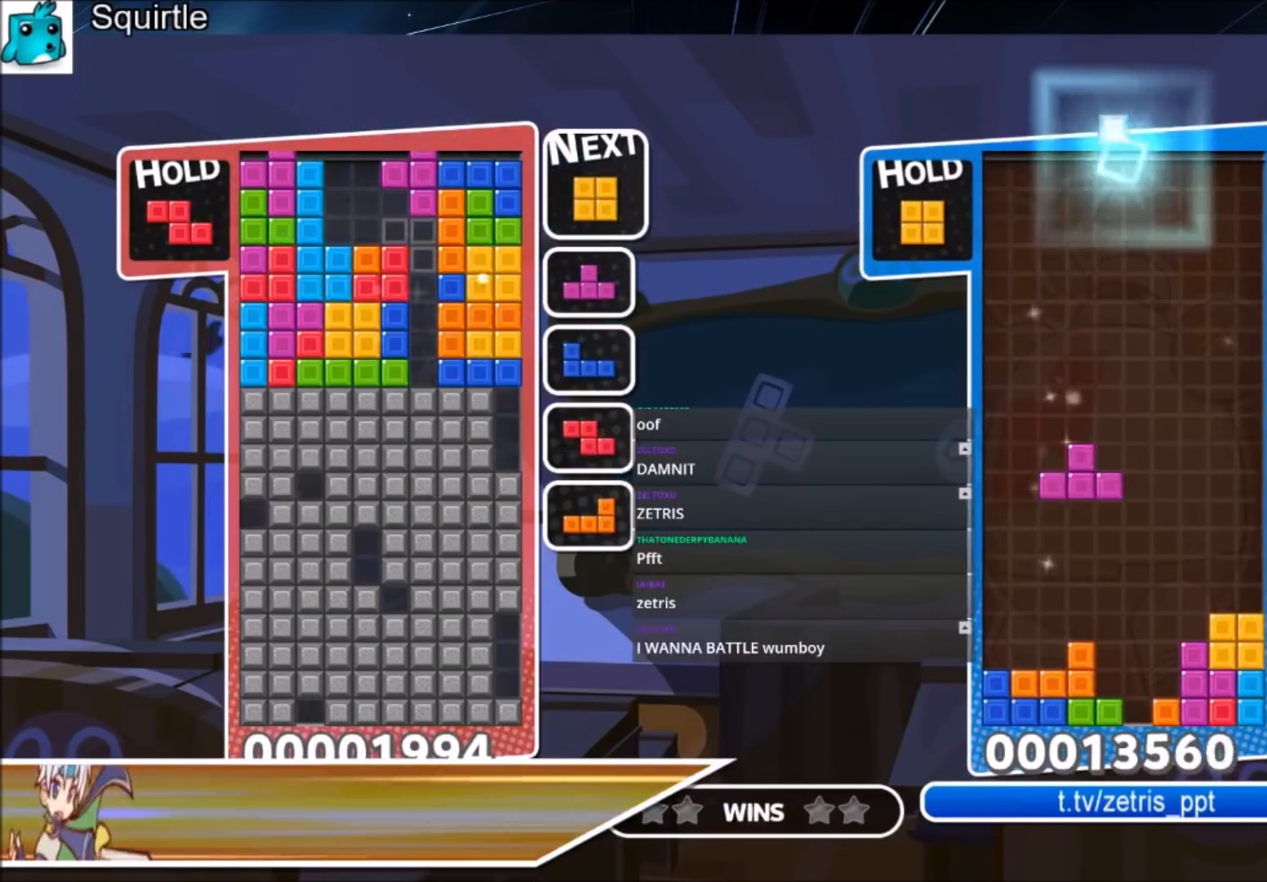
{"keys": ["down", "right"], "events": [[33, "z", "down"], [67, "z", "up"], [267, "x", "down"], [367, "x", "up"], [400, "right", "down"], [500, "down", "down"]]}
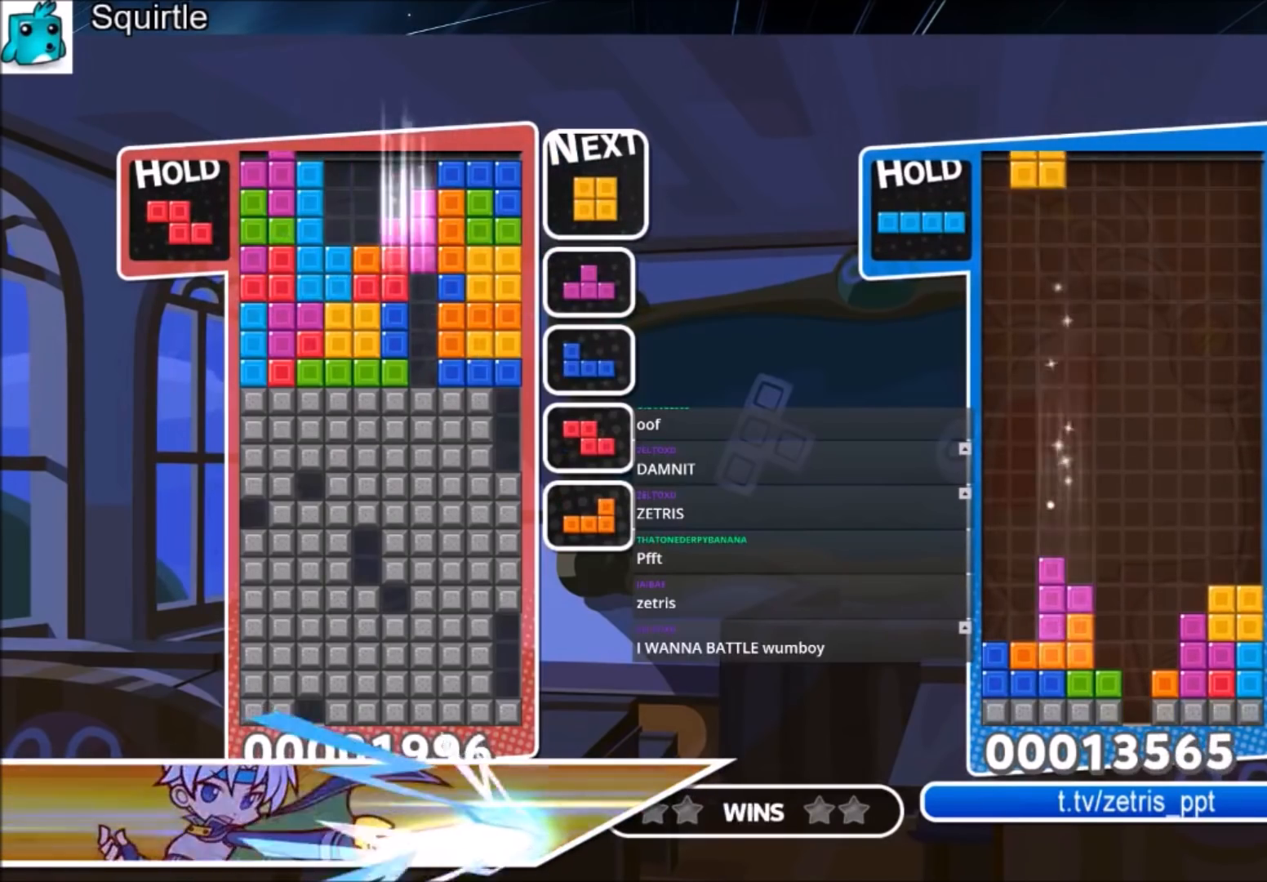
{"keys": [], "events": [[34, "right", "up"], [134, "down", "up"]]}
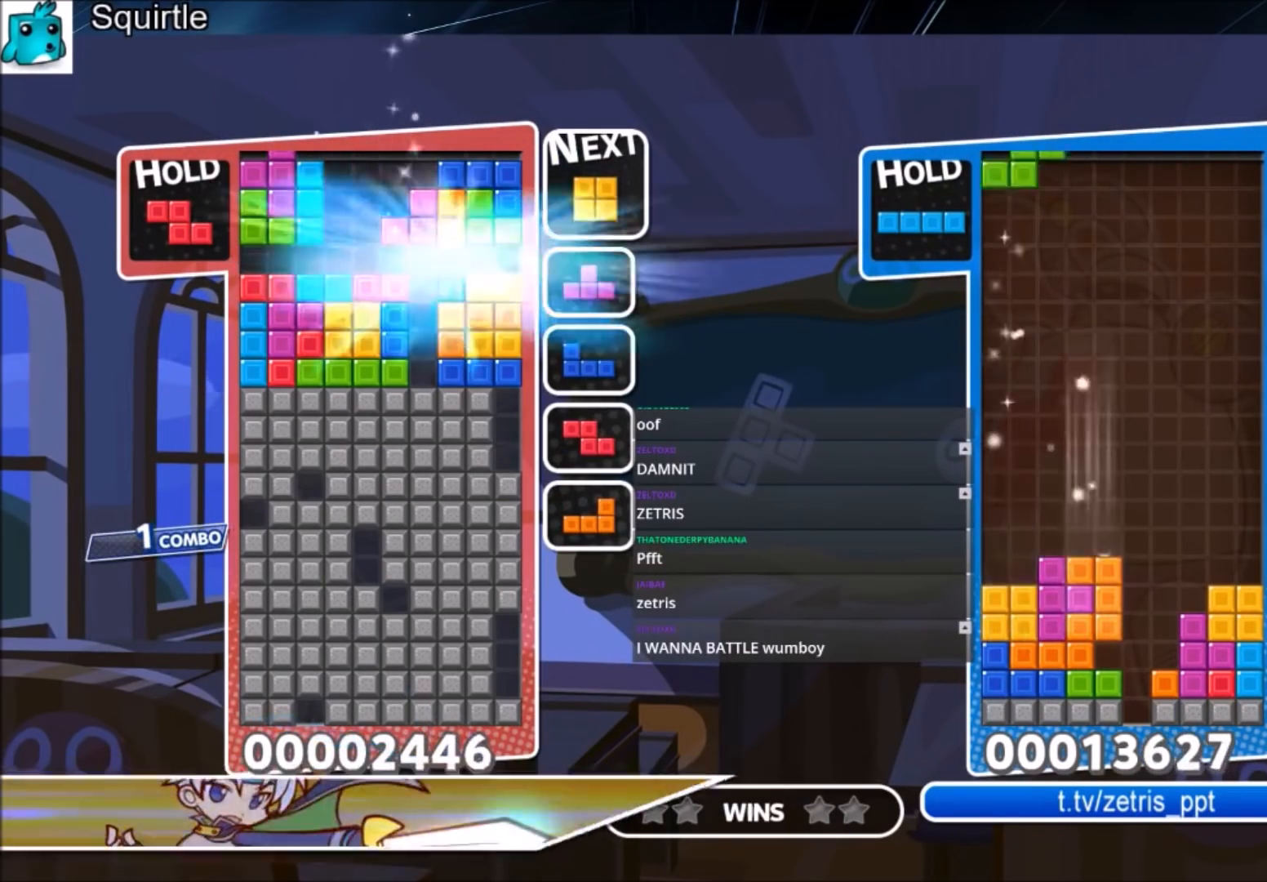
{"keys": ["down"], "events": [[333, "left", "down"], [434, "down", "down"], [434, "left", "up"]]}
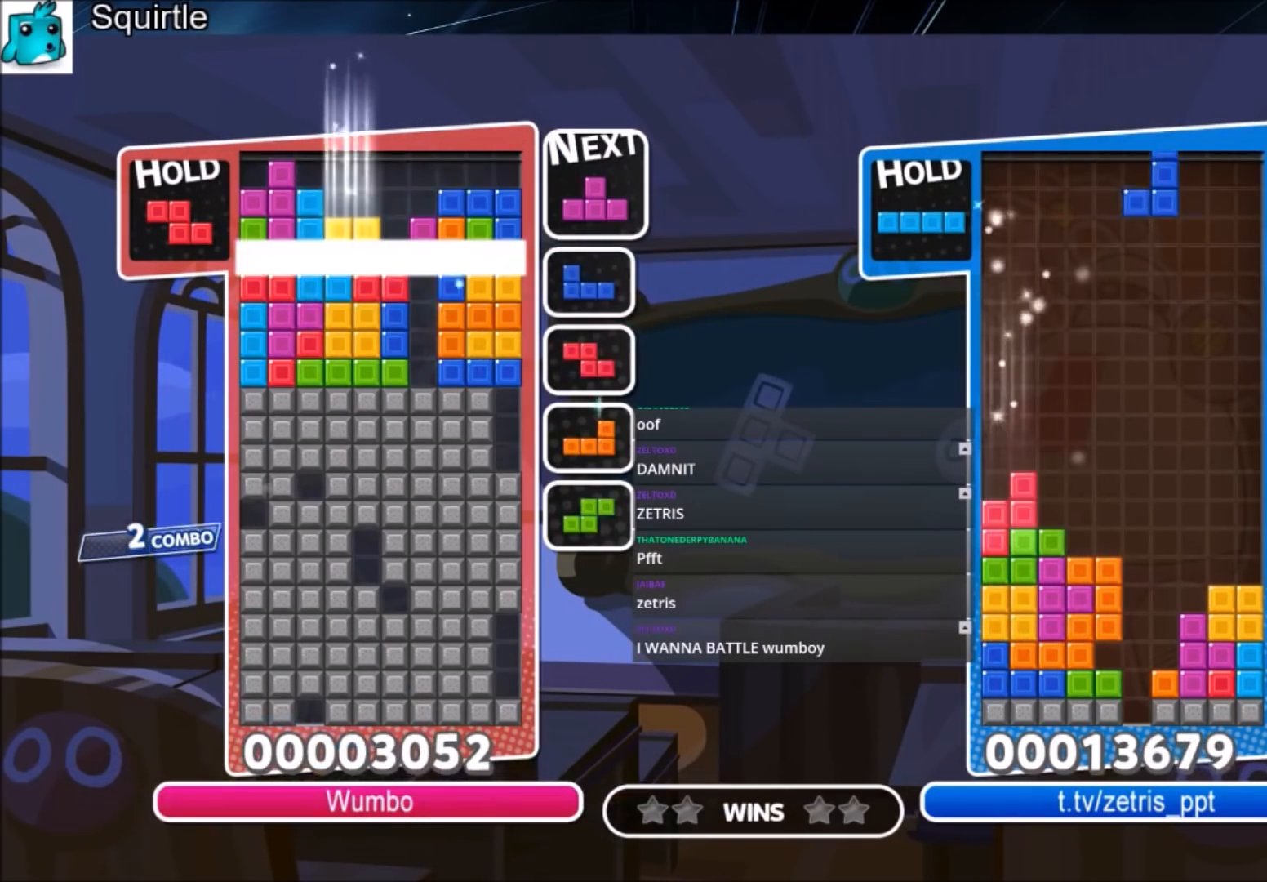
{"keys": [], "events": [[34, "down", "up"]]}
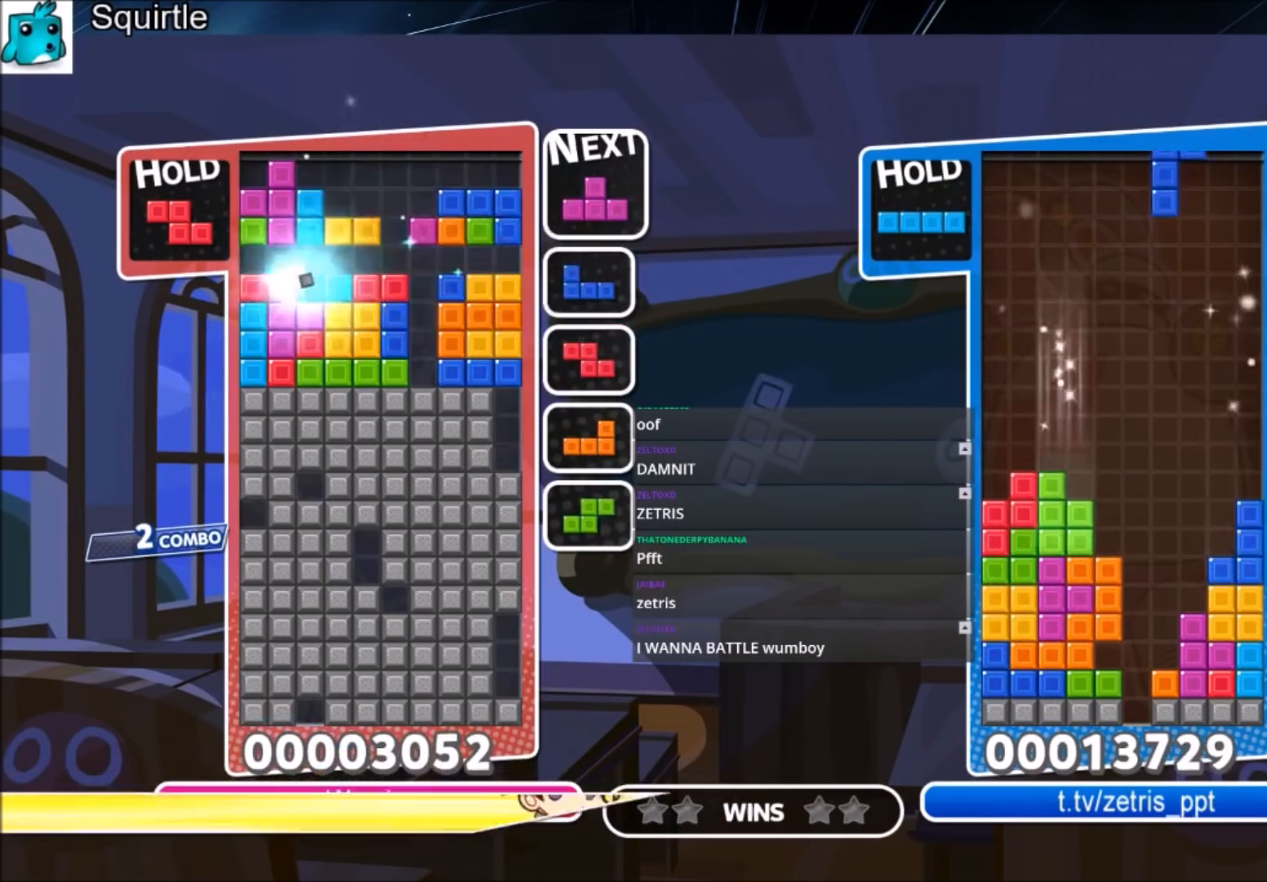
{"keys": ["x"], "events": [[167, "right", "down"], [167, "x", "down"], [267, "right", "up"], [267, "x", "up"], [367, "x", "down"], [400, "down", "down"], [500, "down", "up"]]}
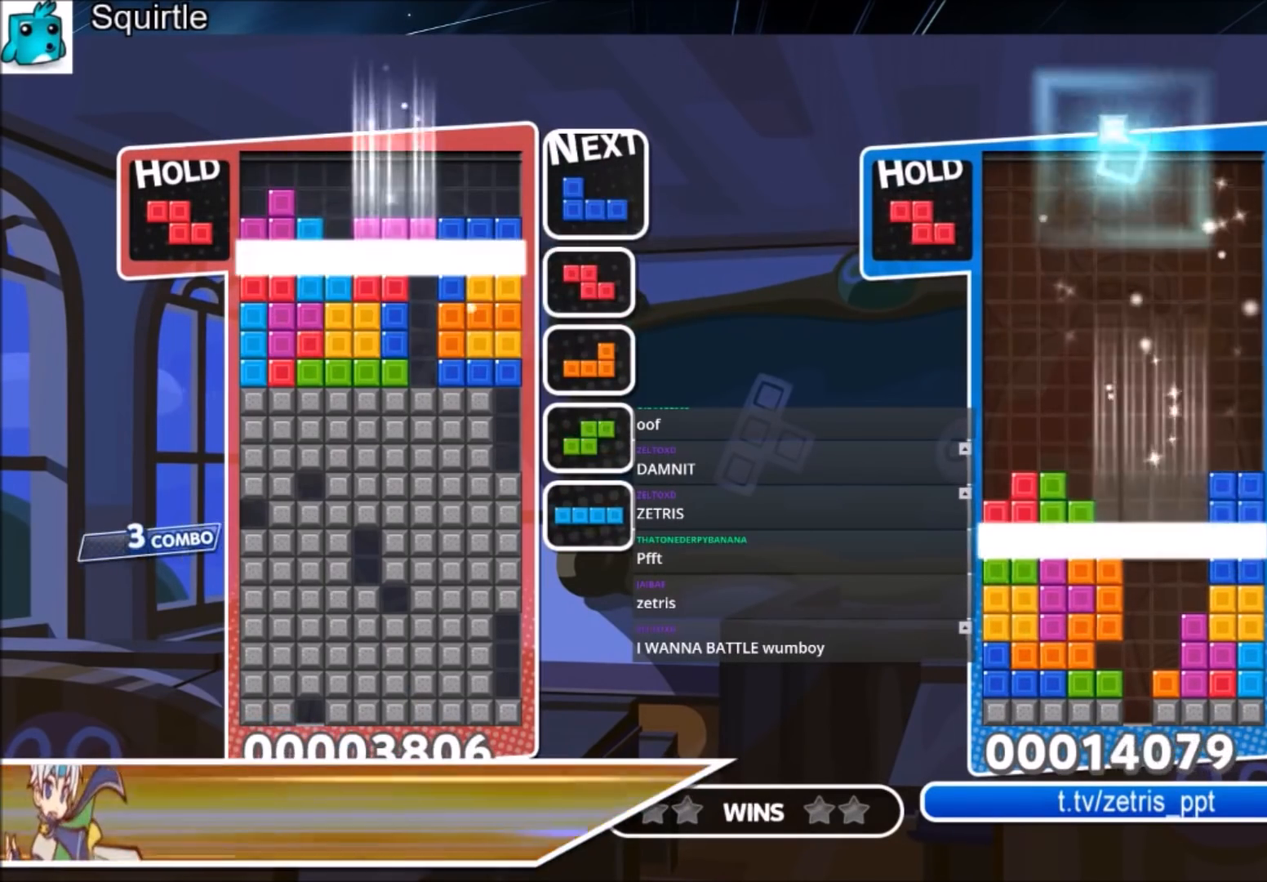
{"keys": [], "events": [[67, "down", "down"], [67, "x", "up"], [134, "down", "up"], [200, "down", "down"], [301, "down", "up"]]}
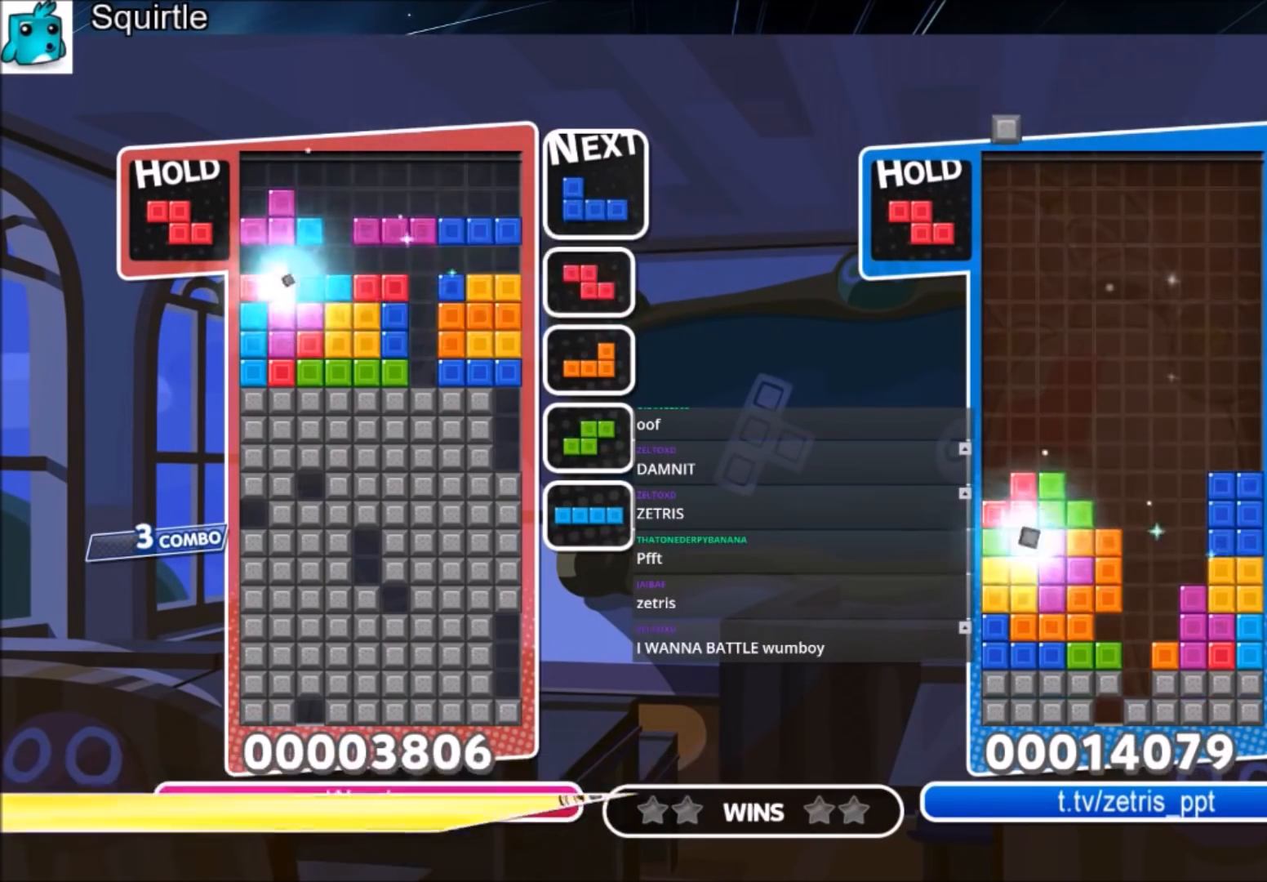
{"keys": [], "events": [[200, "c", "down"], [300, "z", "down"], [400, "c", "up"], [500, "z", "up"]]}
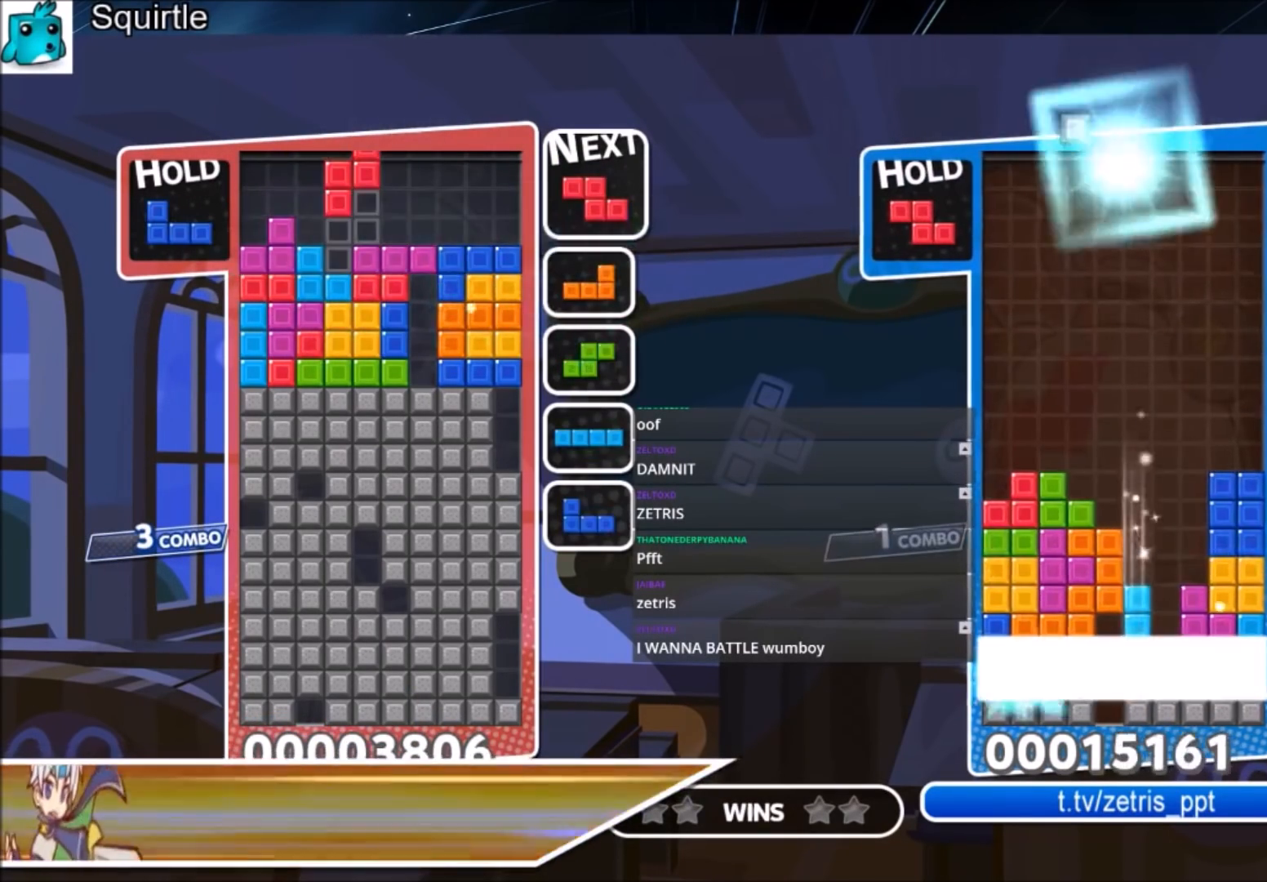
{"keys": ["down"], "events": [[100, "down", "down"], [167, "down", "up"], [267, "down", "down"], [367, "down", "up"], [401, "down", "down"]]}
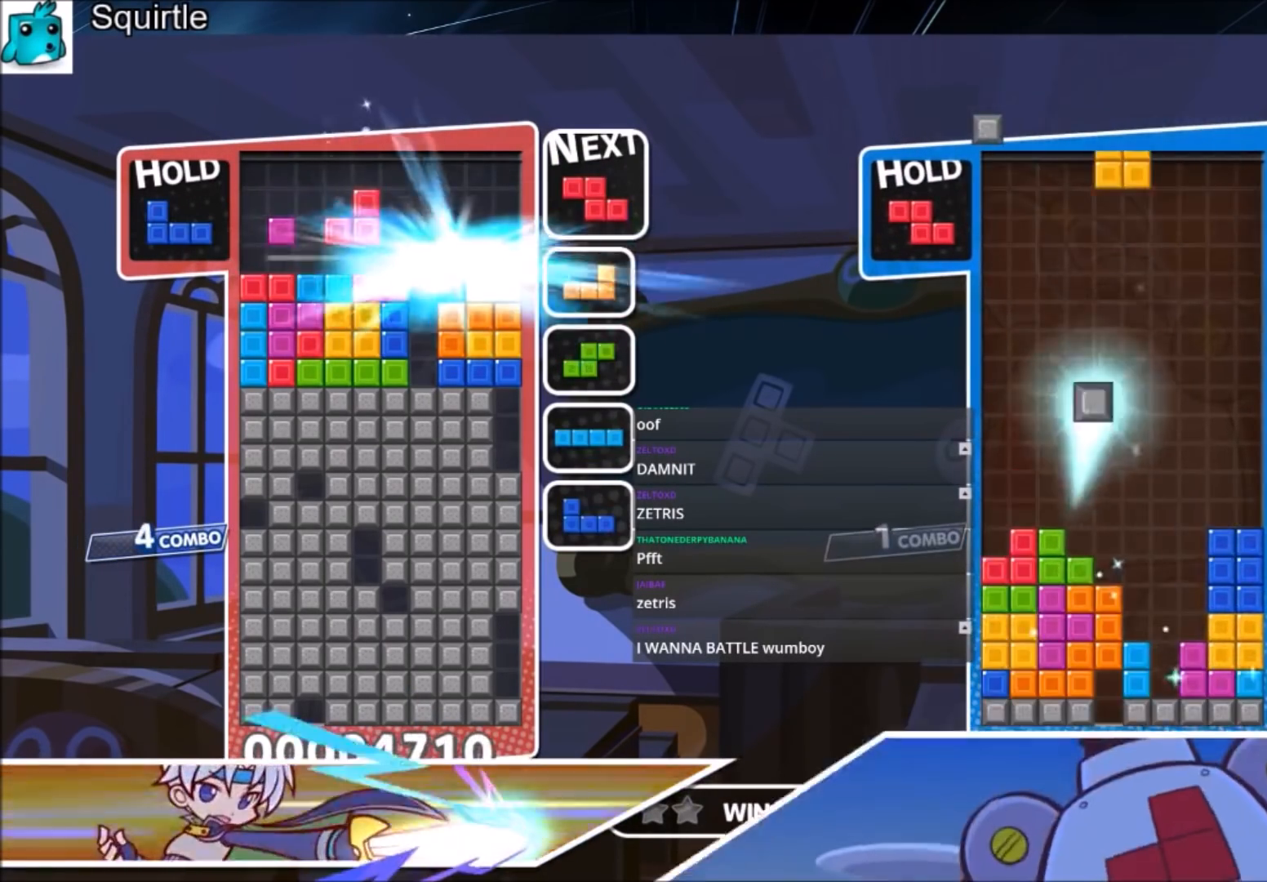
{"keys": ["left"], "events": [[67, "down", "up"], [300, "left", "down"]]}
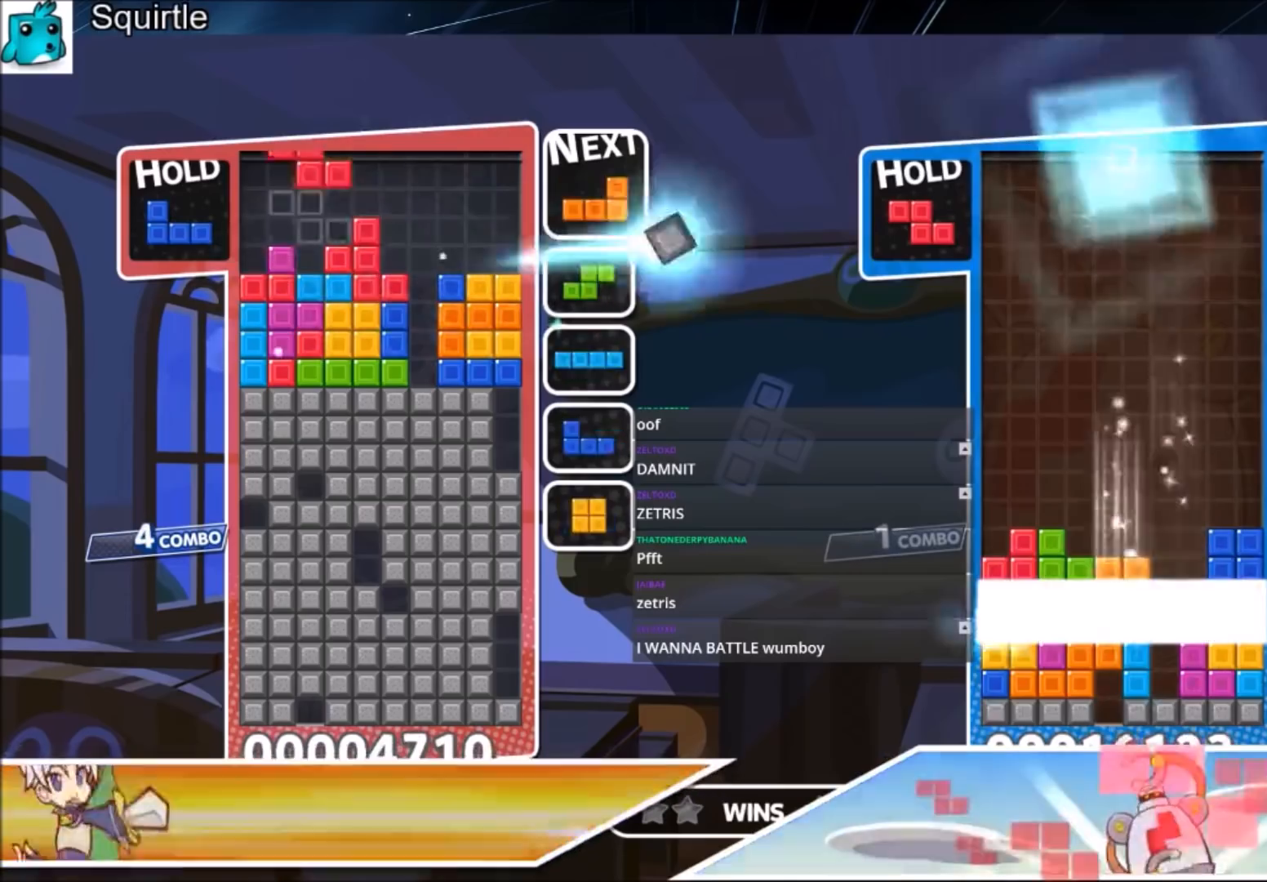
{"keys": ["right"], "events": [[67, "z", "down"], [200, "down", "down"], [267, "right", "down"], [267, "z", "up"], [301, "left", "up"], [367, "down", "up"]]}
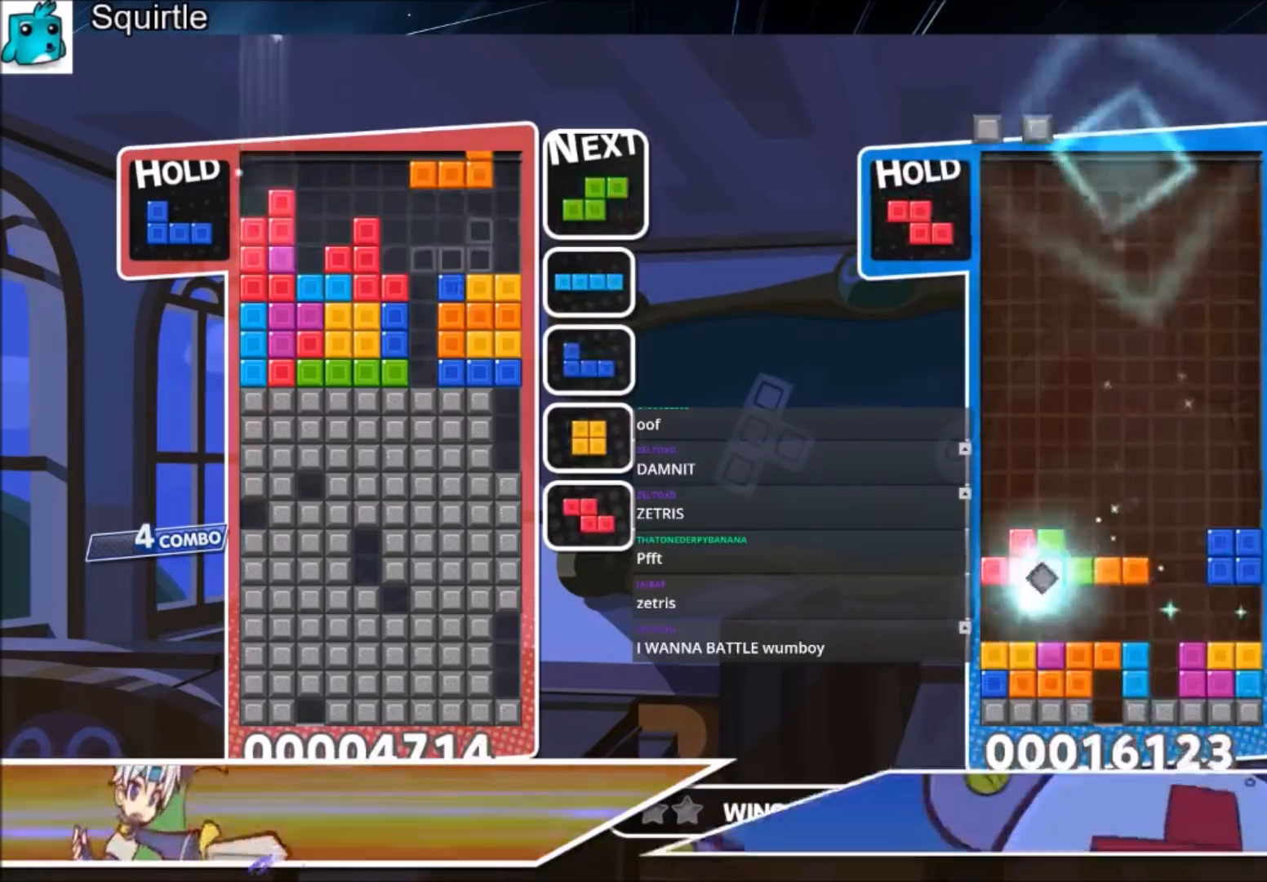
{"keys": ["down"], "events": [[133, "down", "down"], [233, "down", "up"], [467, "down", "down"], [467, "right", "up"]]}
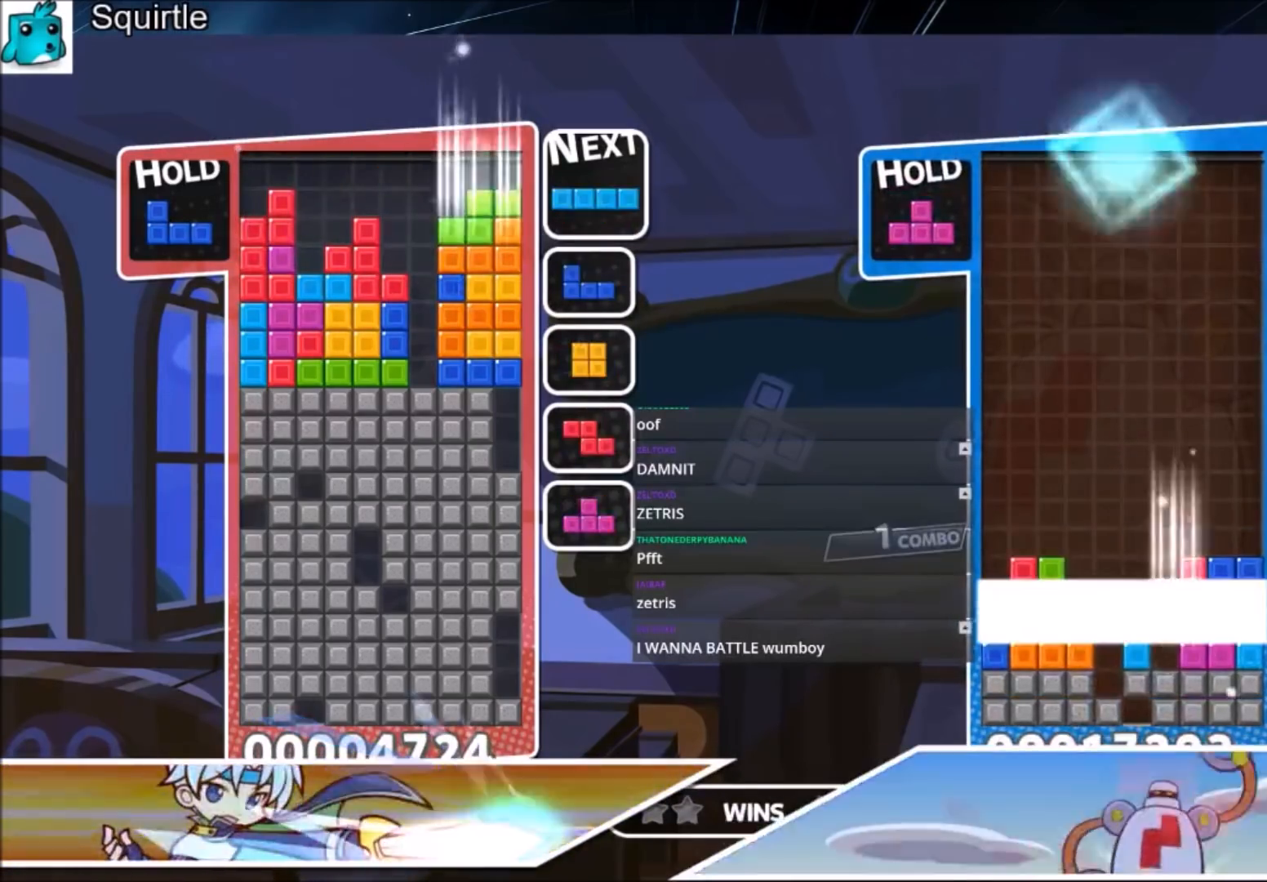
{"keys": ["x"], "events": [[67, "down", "up"], [201, "right", "down"], [234, "right", "up"], [334, "x", "down"]]}
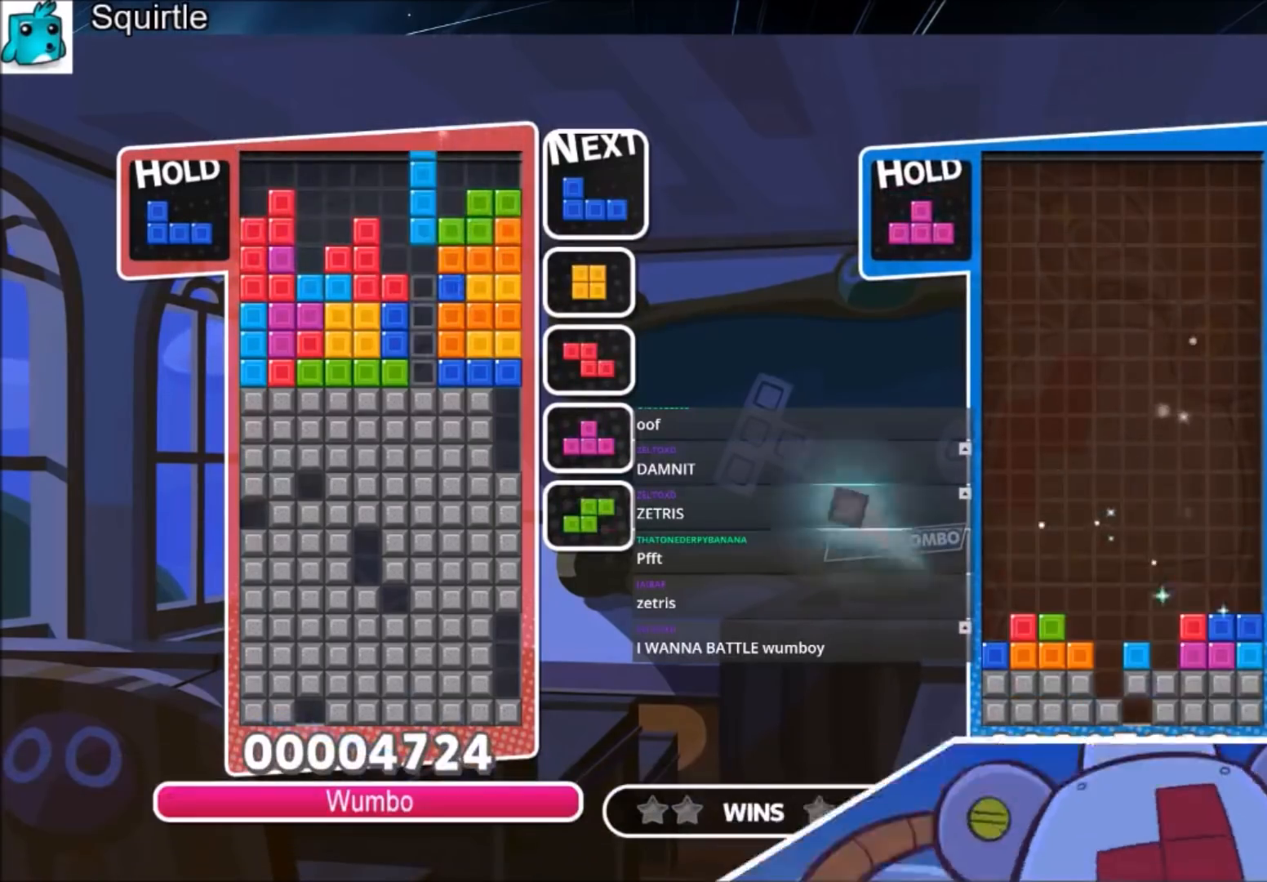
{"keys": ["down"], "events": [[33, "down", "down"], [67, "x", "up"], [167, "down", "up"], [200, "down", "down"], [333, "down", "up"], [400, "down", "down"]]}
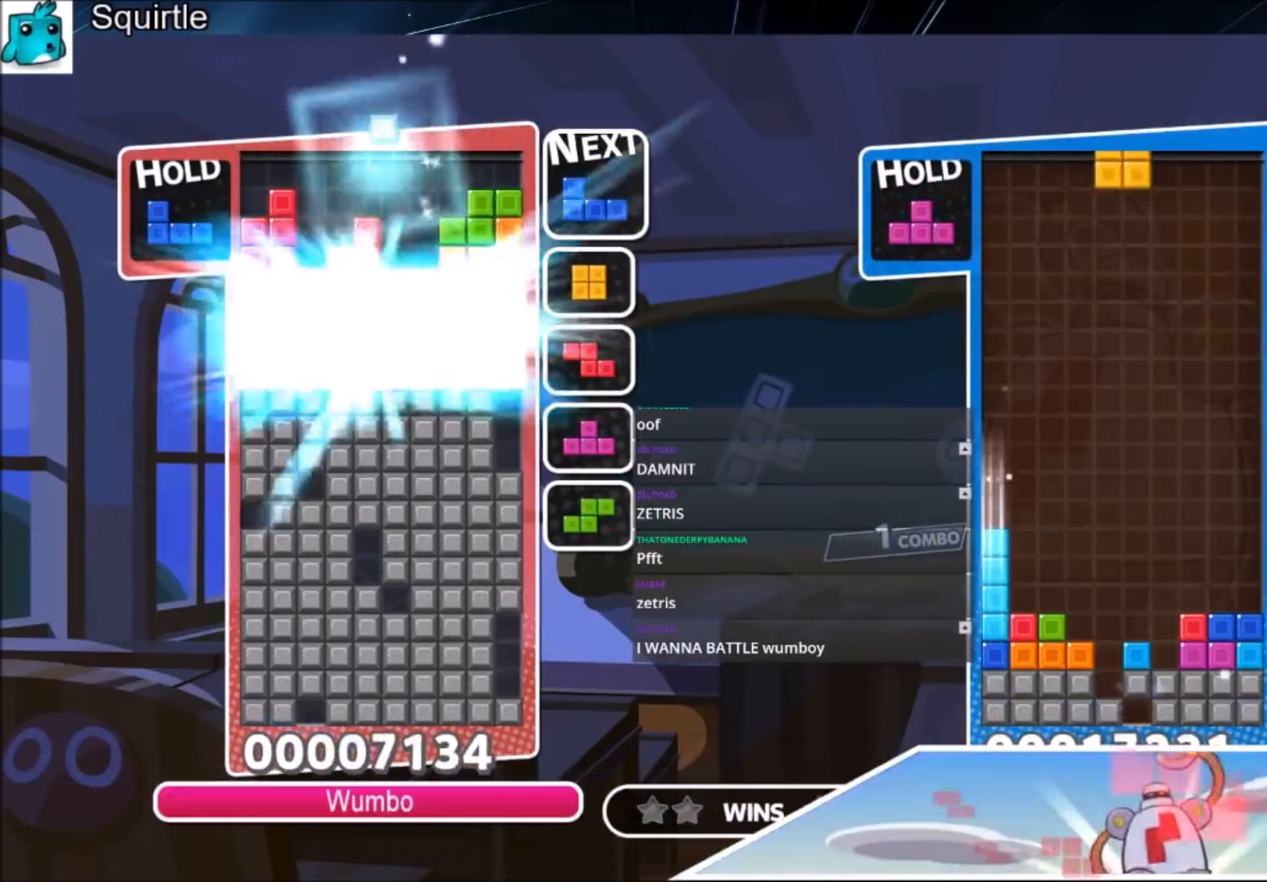
{"keys": [], "events": [[34, "down", "up"]]}
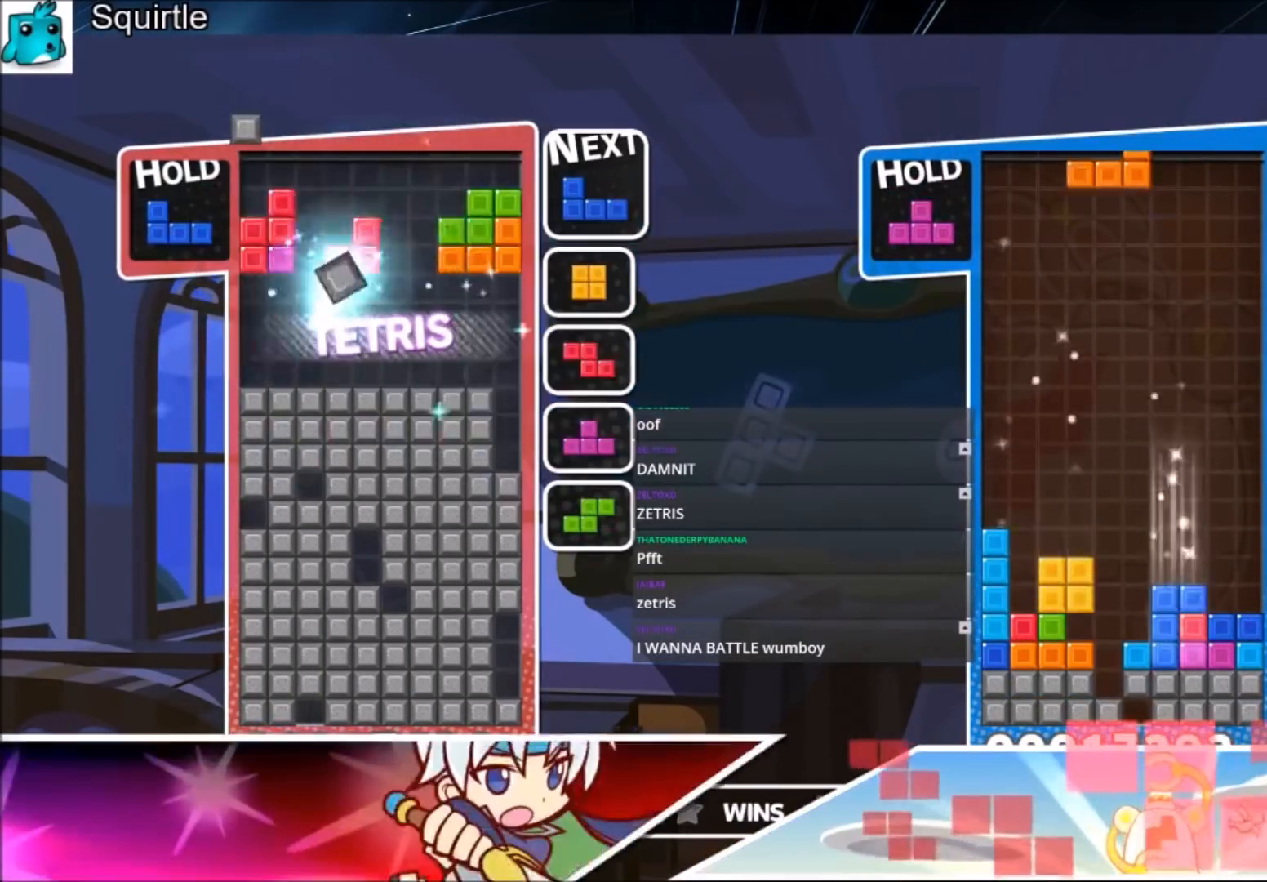
{"keys": ["down"], "events": [[200, "x", "down"], [233, "right", "down"], [333, "right", "up"], [400, "right", "down"], [400, "x", "up"], [467, "down", "down"], [467, "right", "up"]]}
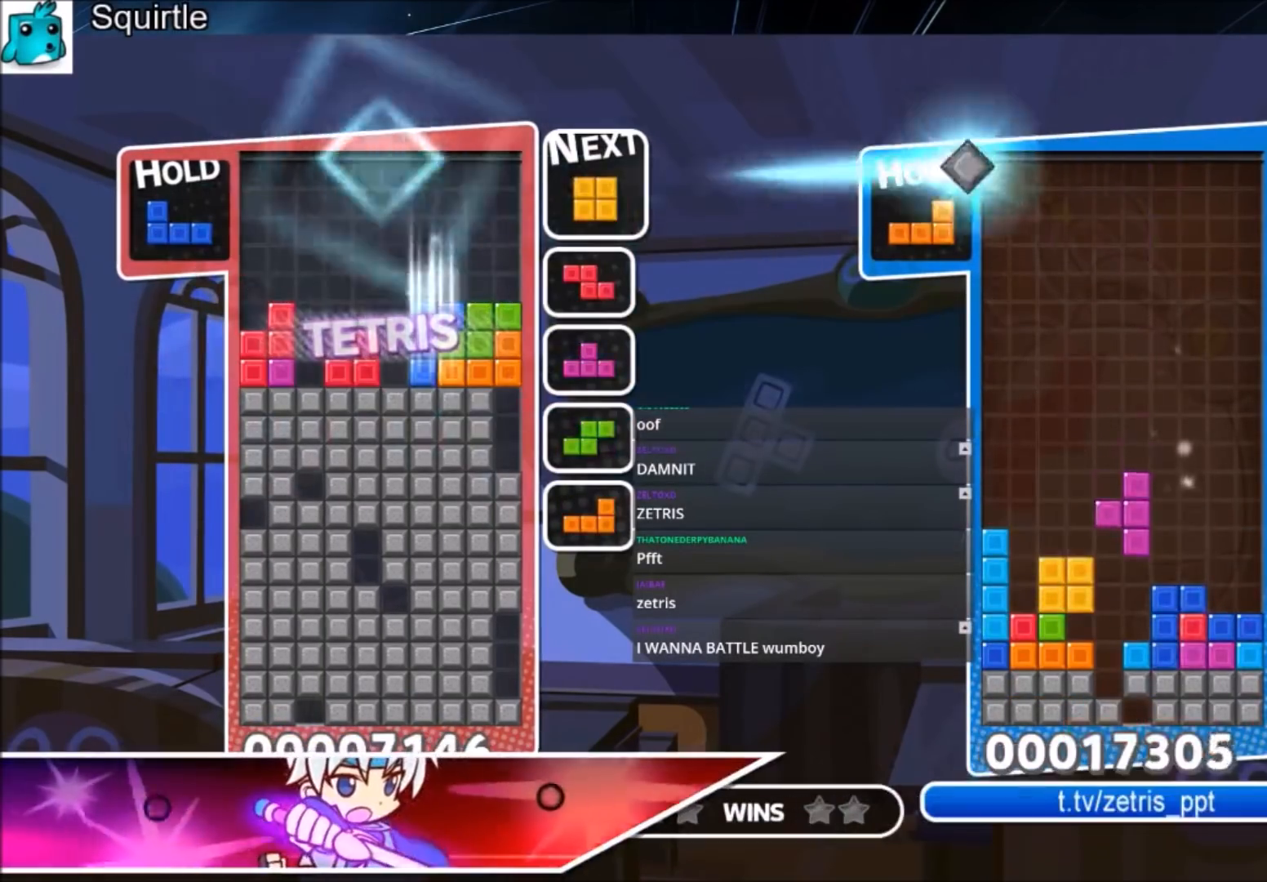
{"keys": [], "events": [[67, "down", "up"], [167, "right", "down"], [267, "right", "up"], [301, "right", "down"], [401, "down", "down"], [434, "right", "up"], [501, "down", "up"]]}
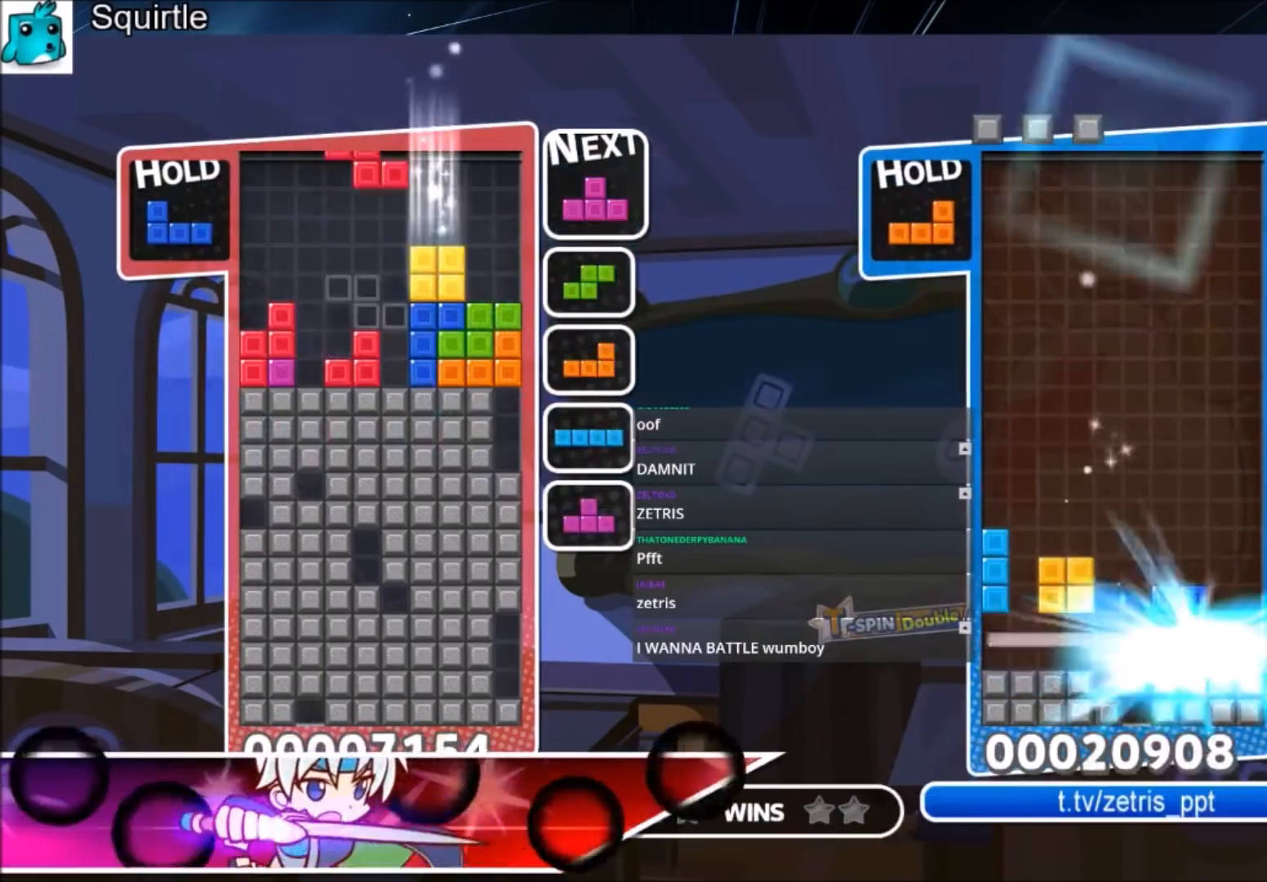
{"keys": ["down", "left", "x"], "events": [[100, "left", "down"], [100, "z", "down"], [167, "down", "down"], [167, "z", "up"], [233, "down", "up"], [400, "x", "down"], [500, "down", "down"]]}
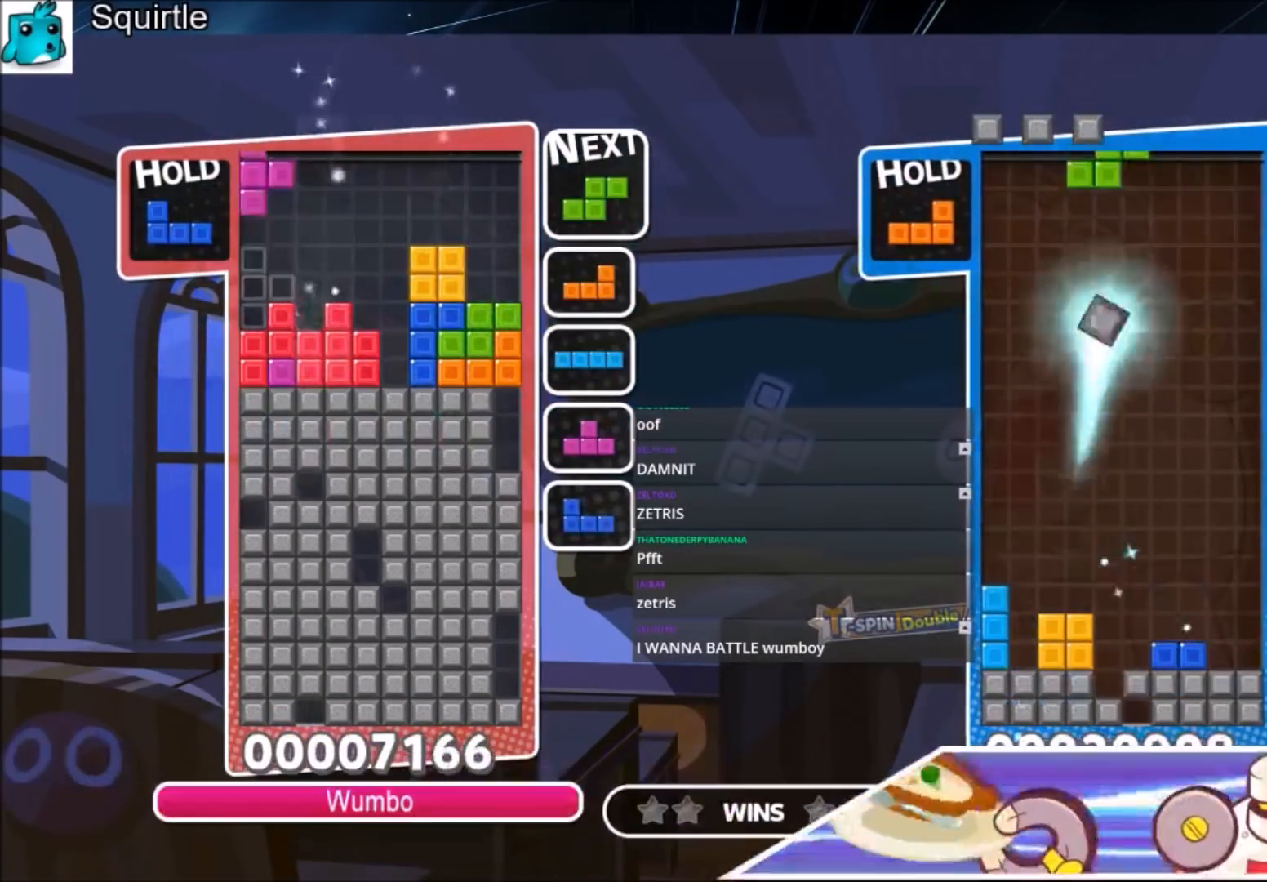
{"keys": ["down", "right", "z"], "events": [[67, "x", "up"], [100, "down", "up"], [301, "z", "down"], [401, "left", "up"], [401, "z", "up"], [501, "down", "down"], [501, "right", "down"], [501, "z", "down"]]}
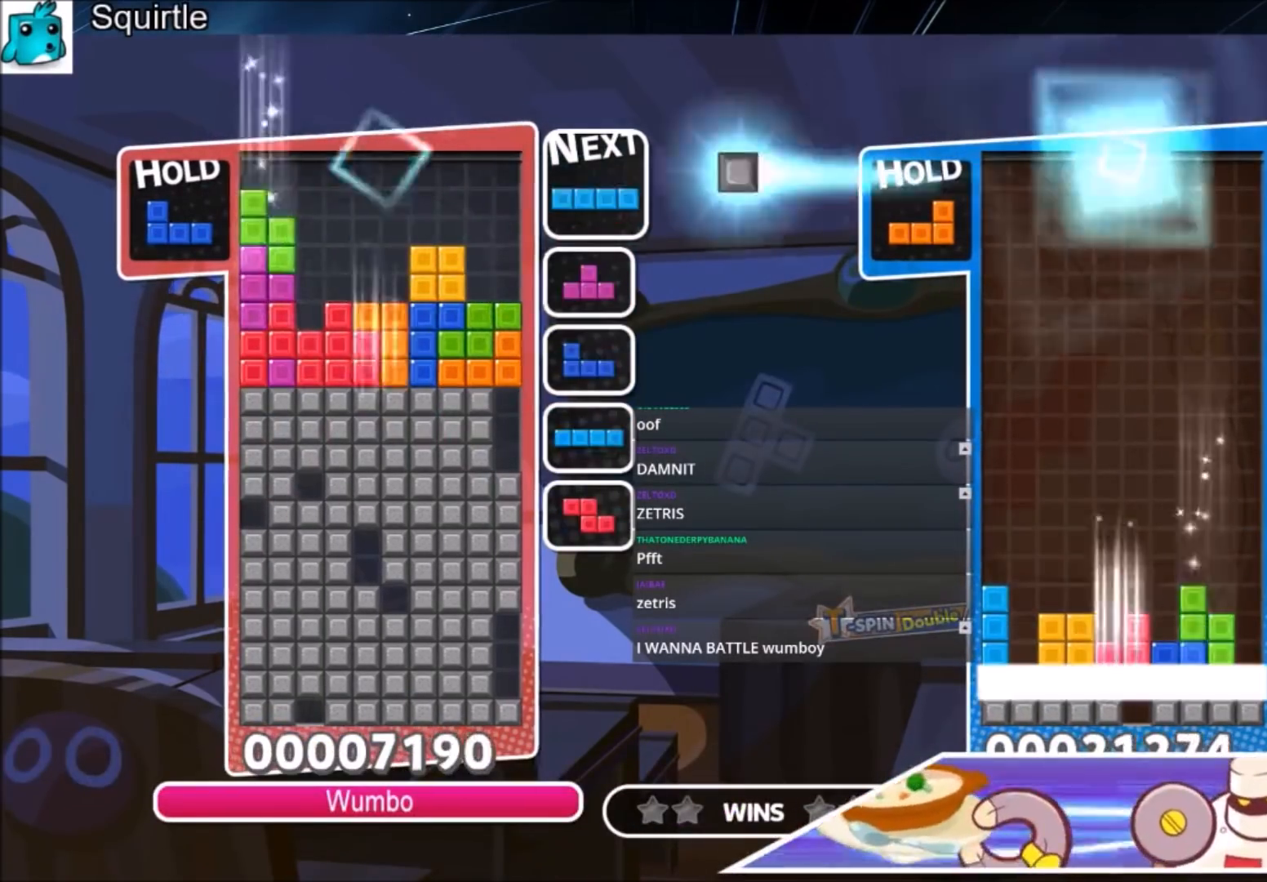
{"keys": [], "events": [[133, "right", "up"], [167, "z", "up"], [467, "down", "up"]]}